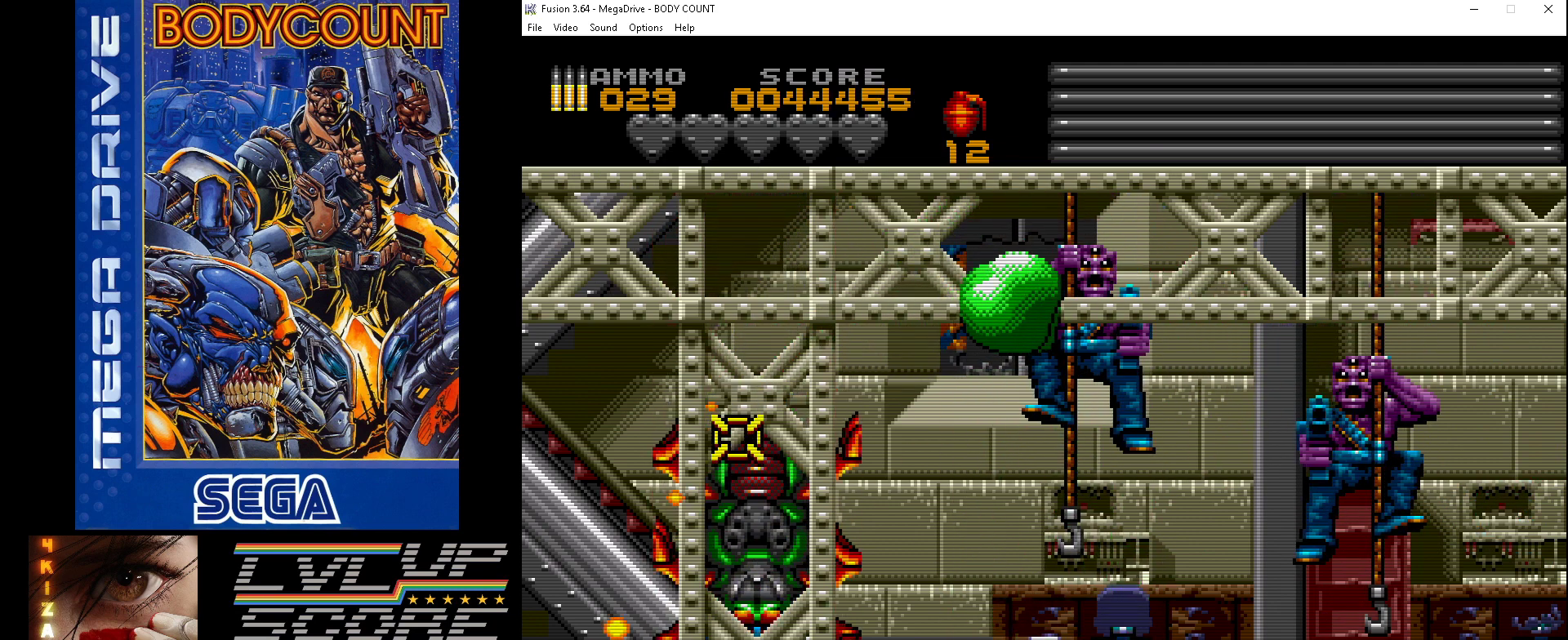
Gameplay with a controller (Xbox layout); each line is a JSON object with the inputs held at the frame after it. "events" lists button and stick changes between this image and that frame as [ms after this image, input, new state], when the widget could be followed in between. Not read: L2 L3 R2 R3.
{"buttons": ["A"], "events": [[267, "DPAD_DOWN", "up"]]}
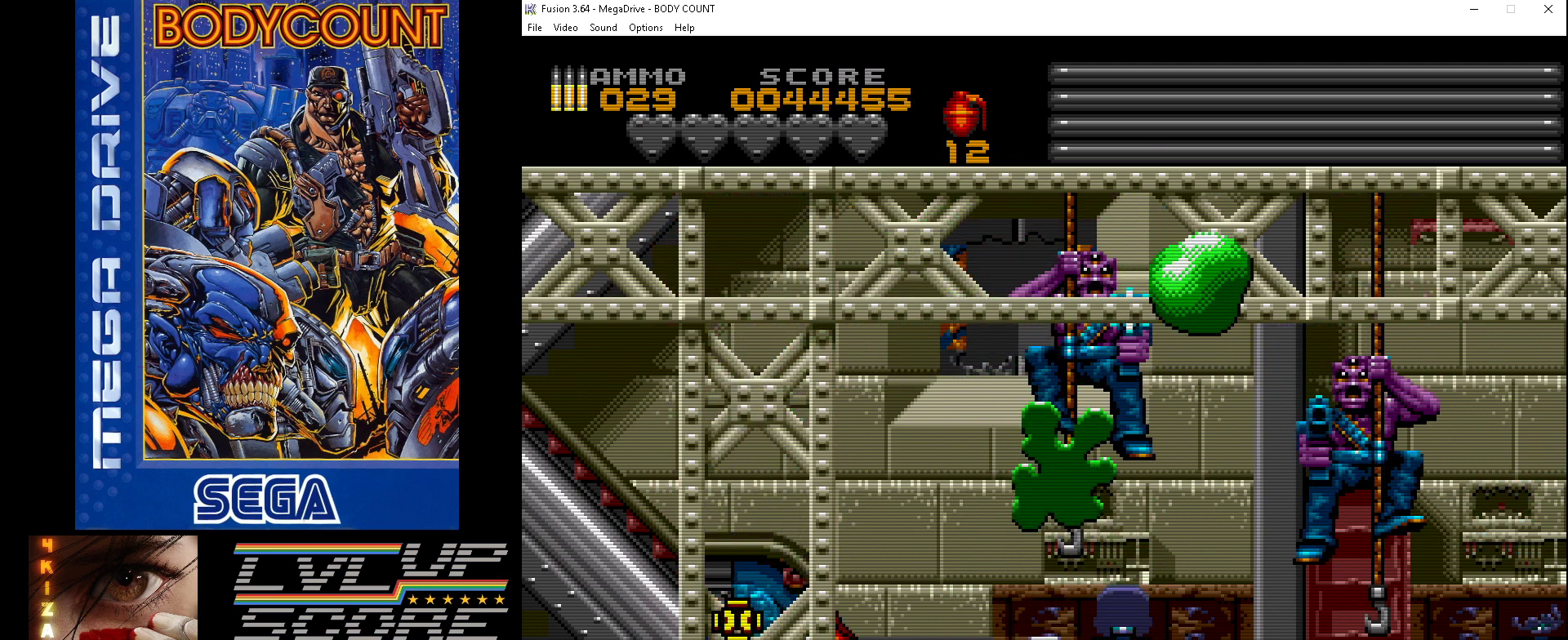
{"buttons": ["DPAD_DOWN", "DPAD_RIGHT"], "events": [[67, "DPAD_DOWN", "down"], [167, "DPAD_DOWN", "up"], [200, "A", "up"], [400, "DPAD_DOWN", "down"], [500, "DPAD_RIGHT", "down"]]}
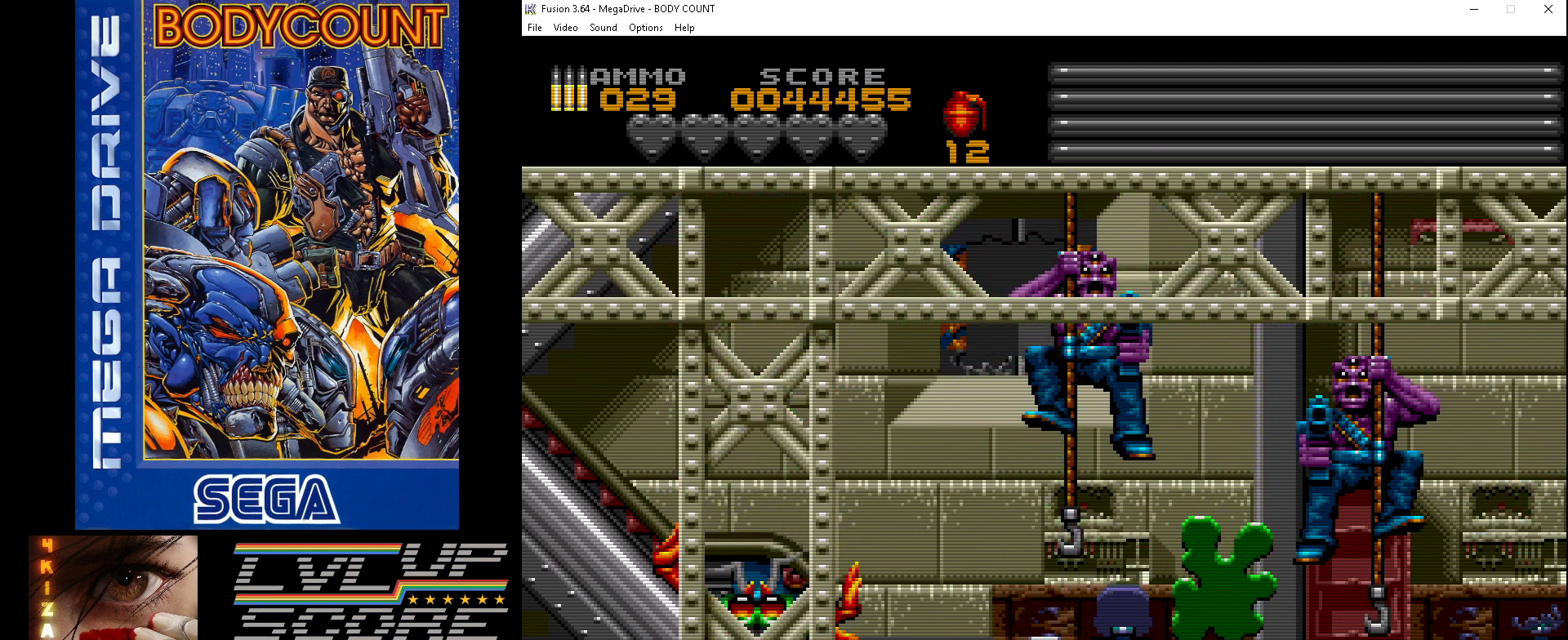
{"buttons": ["A", "DPAD_UP"], "events": [[33, "DPAD_RIGHT", "up"], [67, "DPAD_DOWN", "up"], [100, "A", "down"], [167, "DPAD_LEFT", "down"], [167, "DPAD_UP", "down"], [233, "DPAD_LEFT", "up"]]}
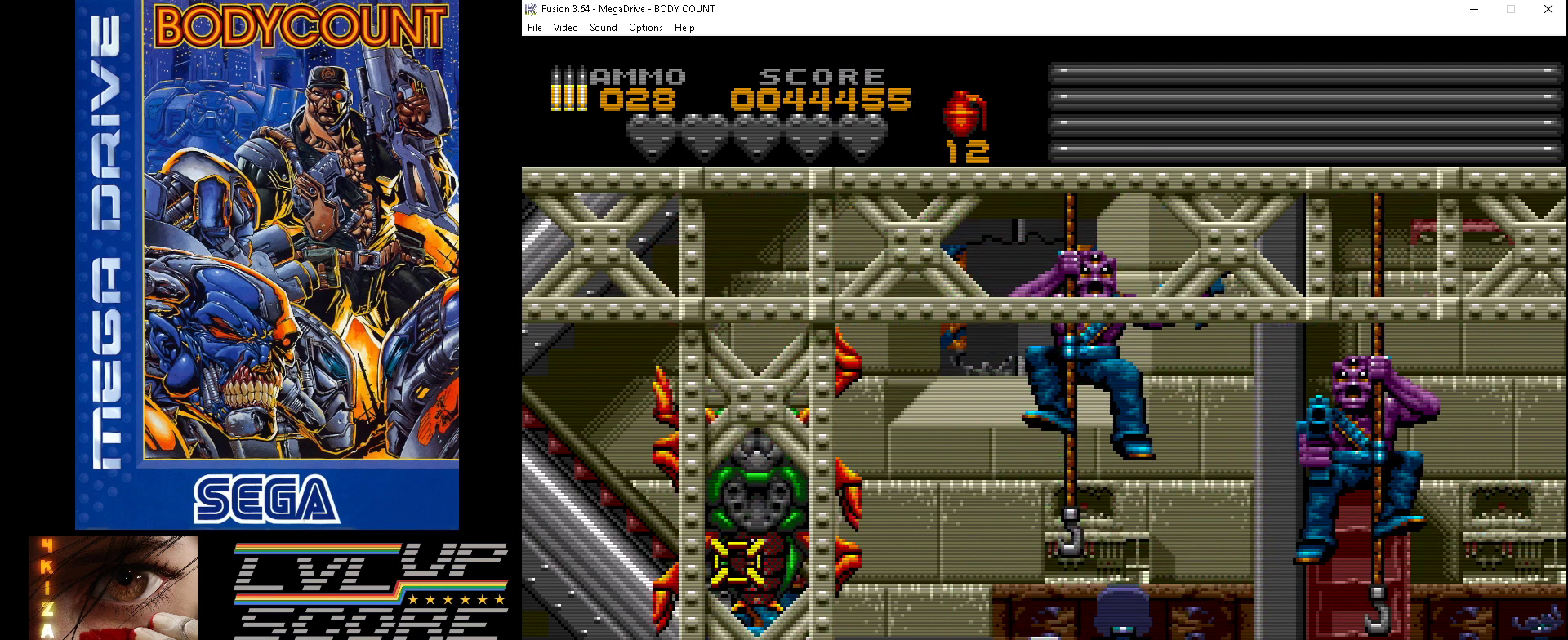
{"buttons": ["A", "DPAD_UP"], "events": [[233, "DPAD_UP", "up"], [467, "DPAD_UP", "down"]]}
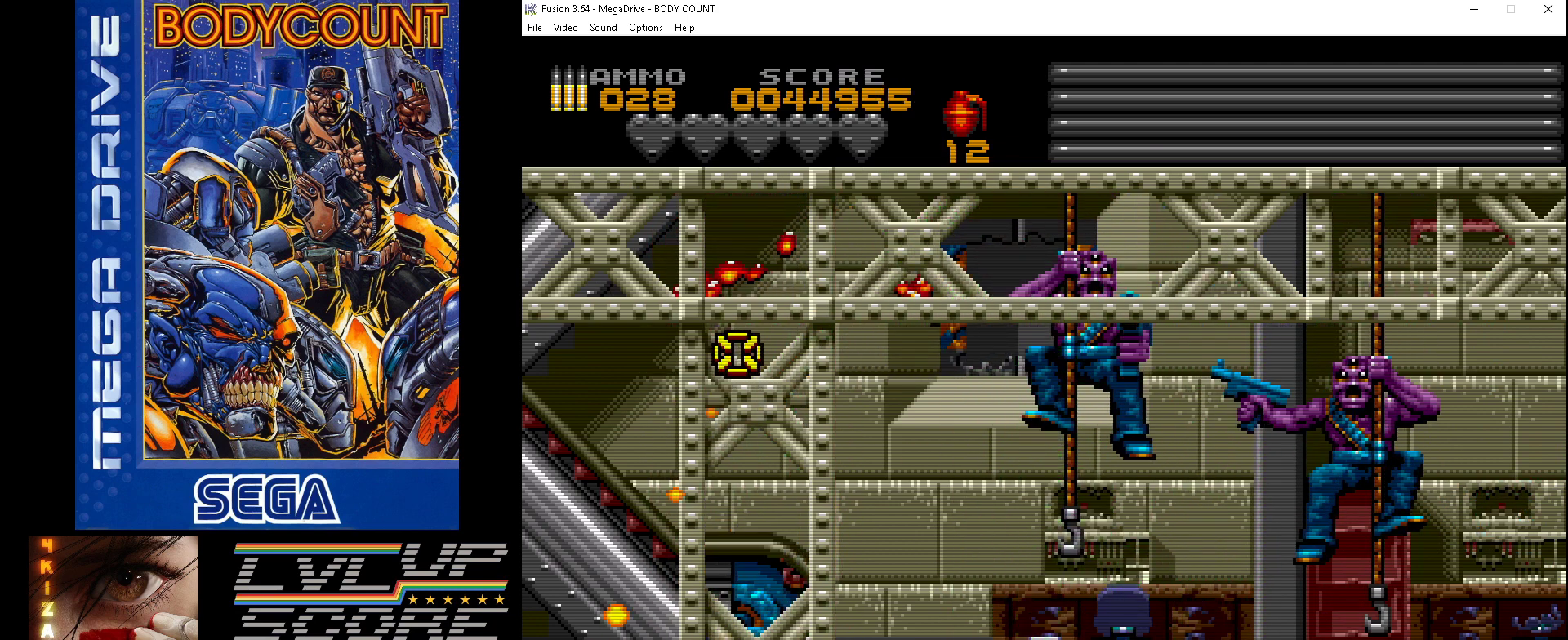
{"buttons": ["A", "DPAD_RIGHT"], "events": [[33, "DPAD_UP", "up"], [67, "A", "up"], [67, "DPAD_DOWN", "down"], [67, "DPAD_RIGHT", "down"], [133, "DPAD_DOWN", "up"], [167, "A", "down"]]}
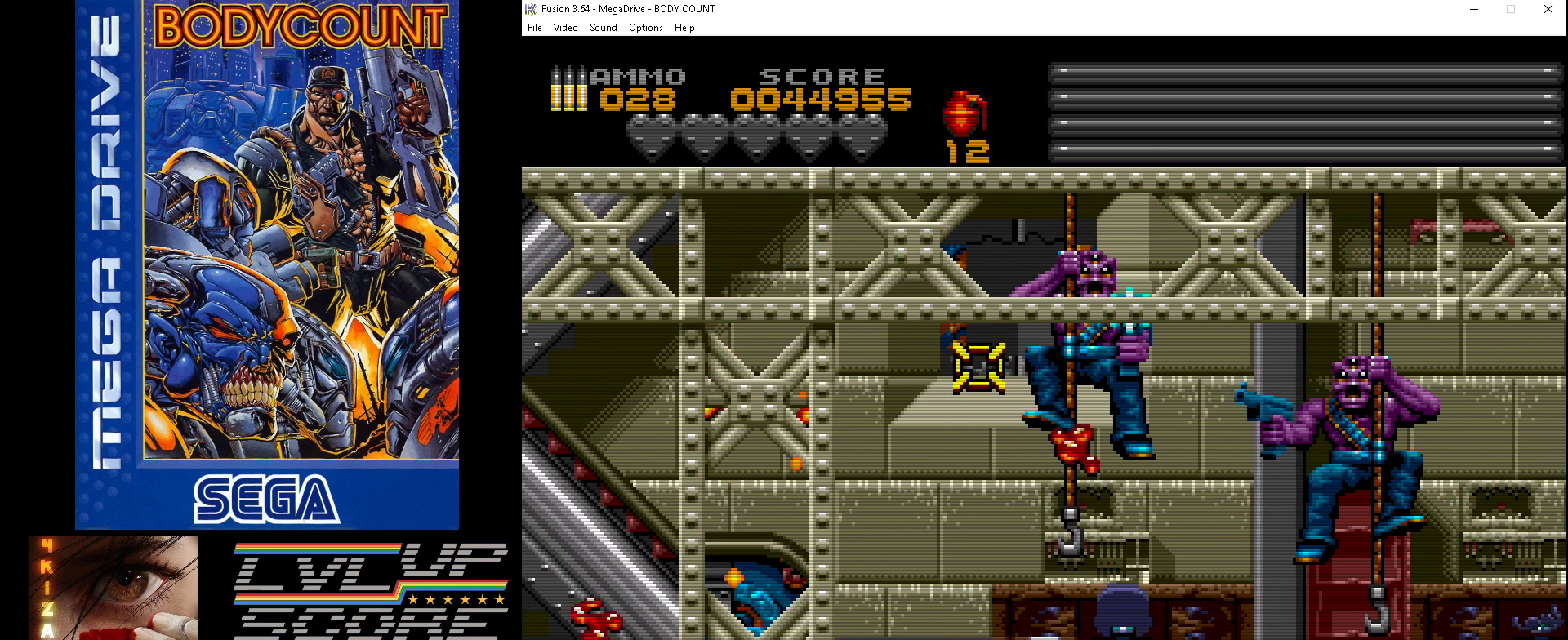
{"buttons": ["A"], "events": [[133, "DPAD_RIGHT", "up"]]}
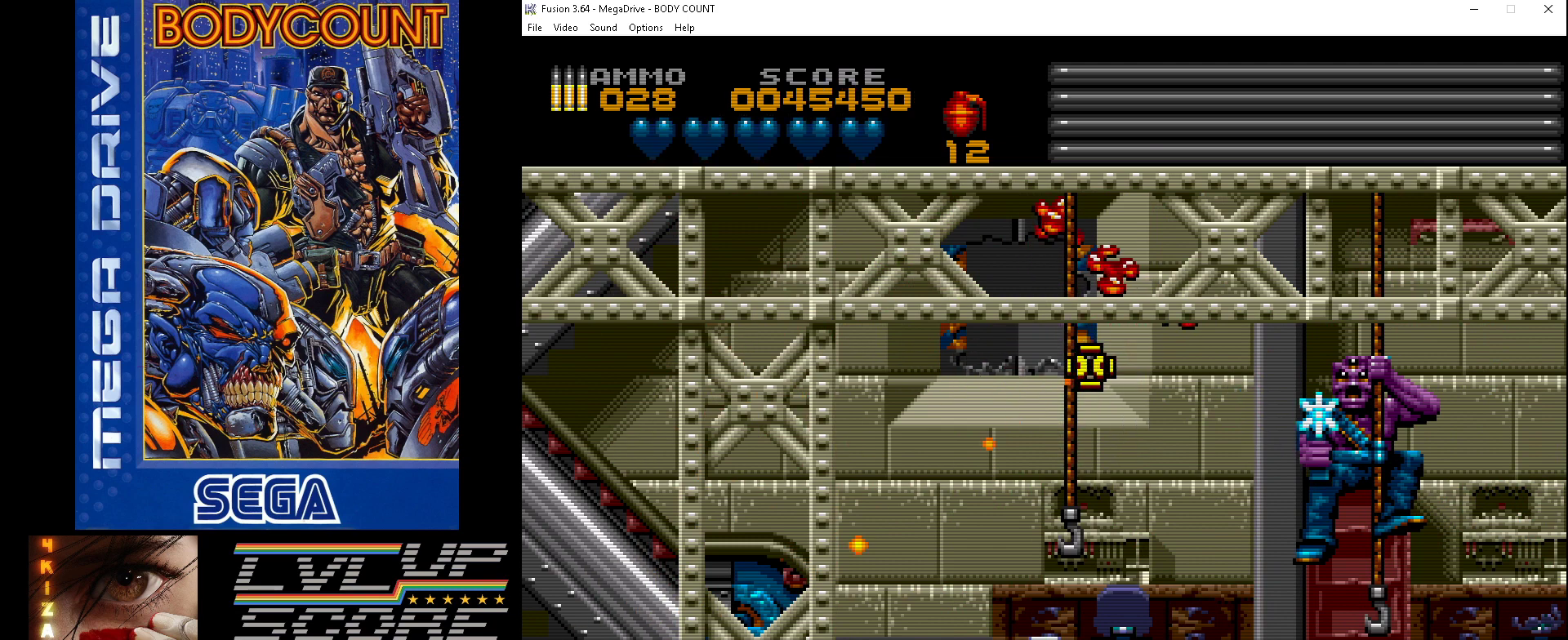
{"buttons": ["A", "DPAD_RIGHT"], "events": [[200, "A", "up"], [233, "DPAD_DOWN", "down"], [233, "DPAD_RIGHT", "down"], [333, "A", "down"], [333, "DPAD_DOWN", "up"]]}
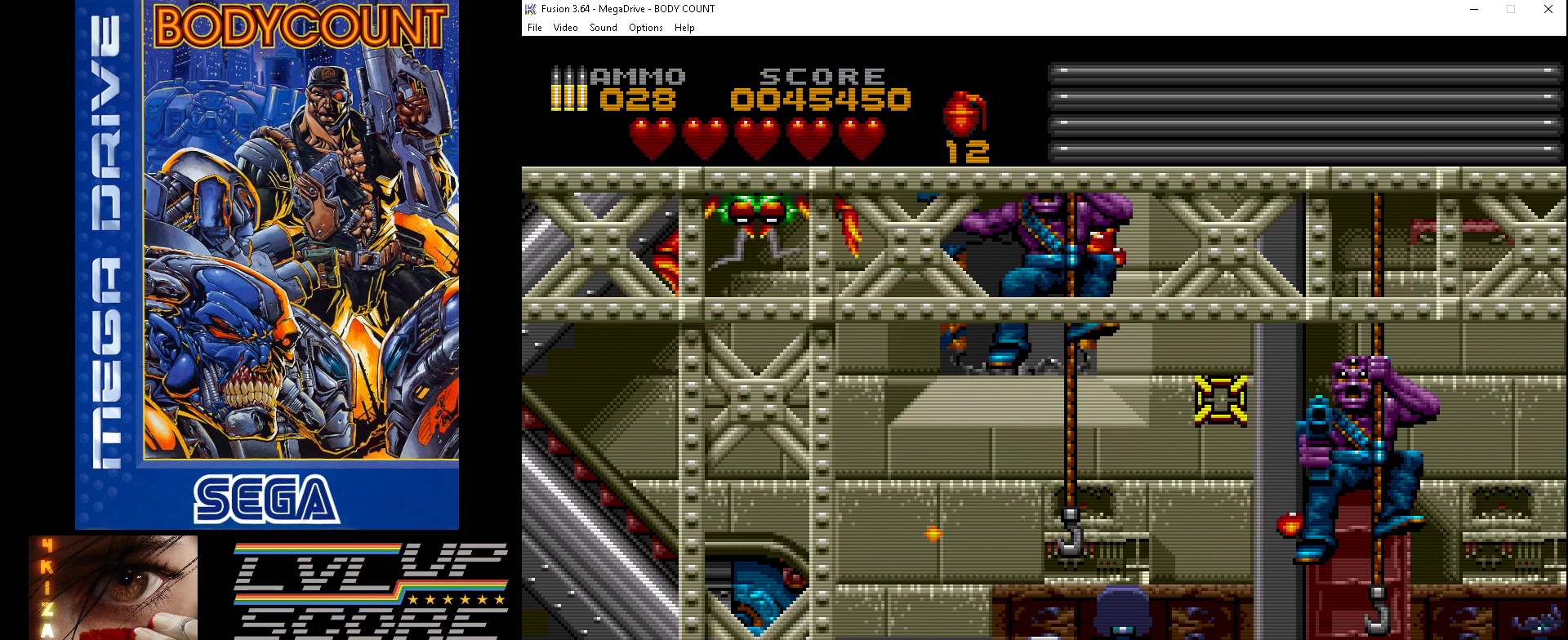
{"buttons": ["A"], "events": [[200, "DPAD_DOWN", "down"], [233, "DPAD_RIGHT", "up"], [333, "DPAD_DOWN", "up"]]}
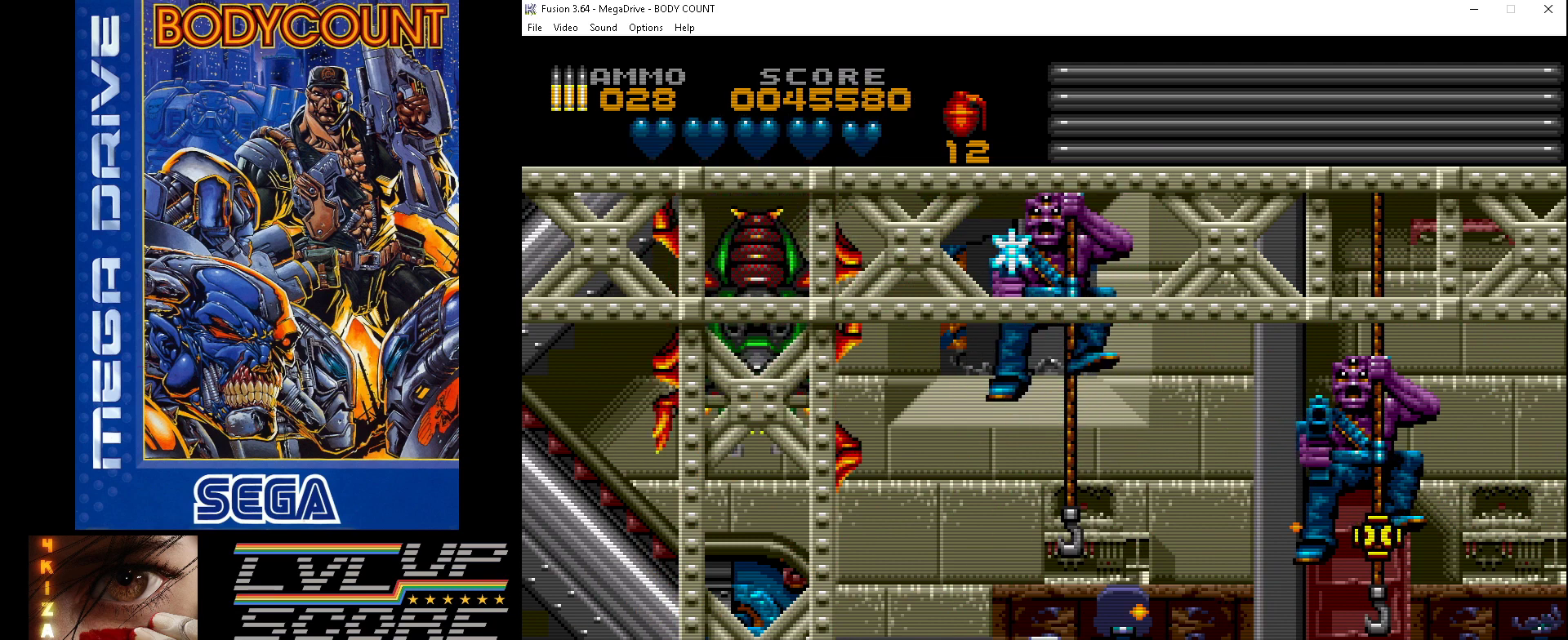
{"buttons": ["A"], "events": [[167, "DPAD_UP", "down"], [300, "DPAD_UP", "up"]]}
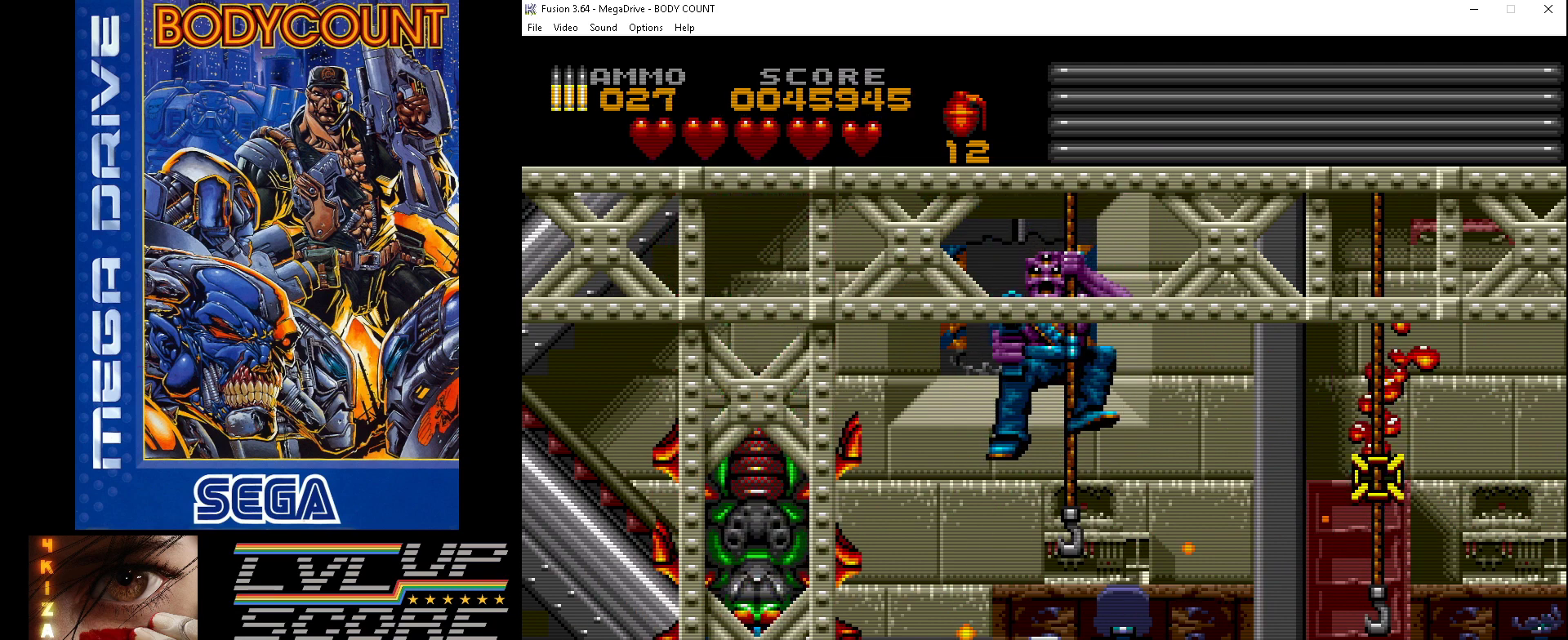
{"buttons": ["A"], "events": [[67, "DPAD_LEFT", "down"], [333, "DPAD_UP", "down"], [400, "DPAD_UP", "up"], [500, "DPAD_LEFT", "up"]]}
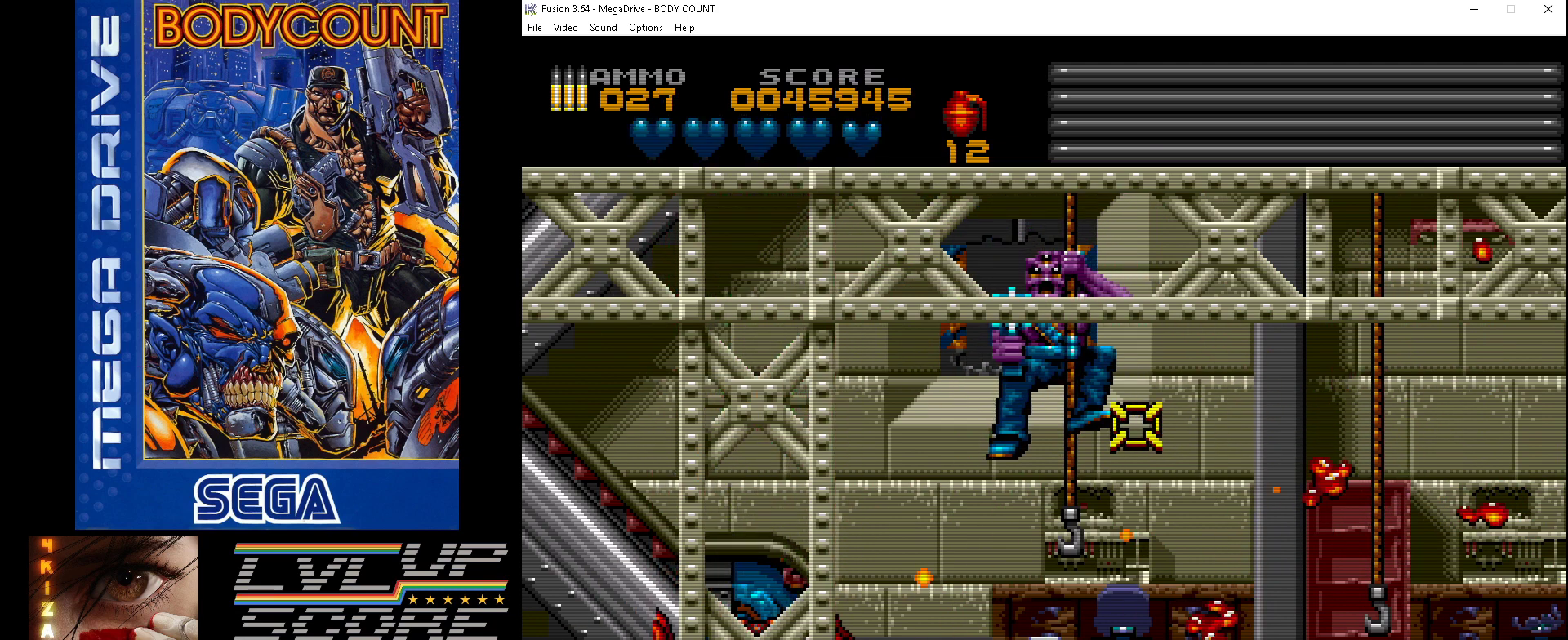
{"buttons": ["A", "DPAD_LEFT"], "events": [[100, "DPAD_UP", "down"], [200, "DPAD_LEFT", "down"], [233, "DPAD_UP", "up"], [300, "DPAD_LEFT", "up"], [433, "DPAD_LEFT", "down"]]}
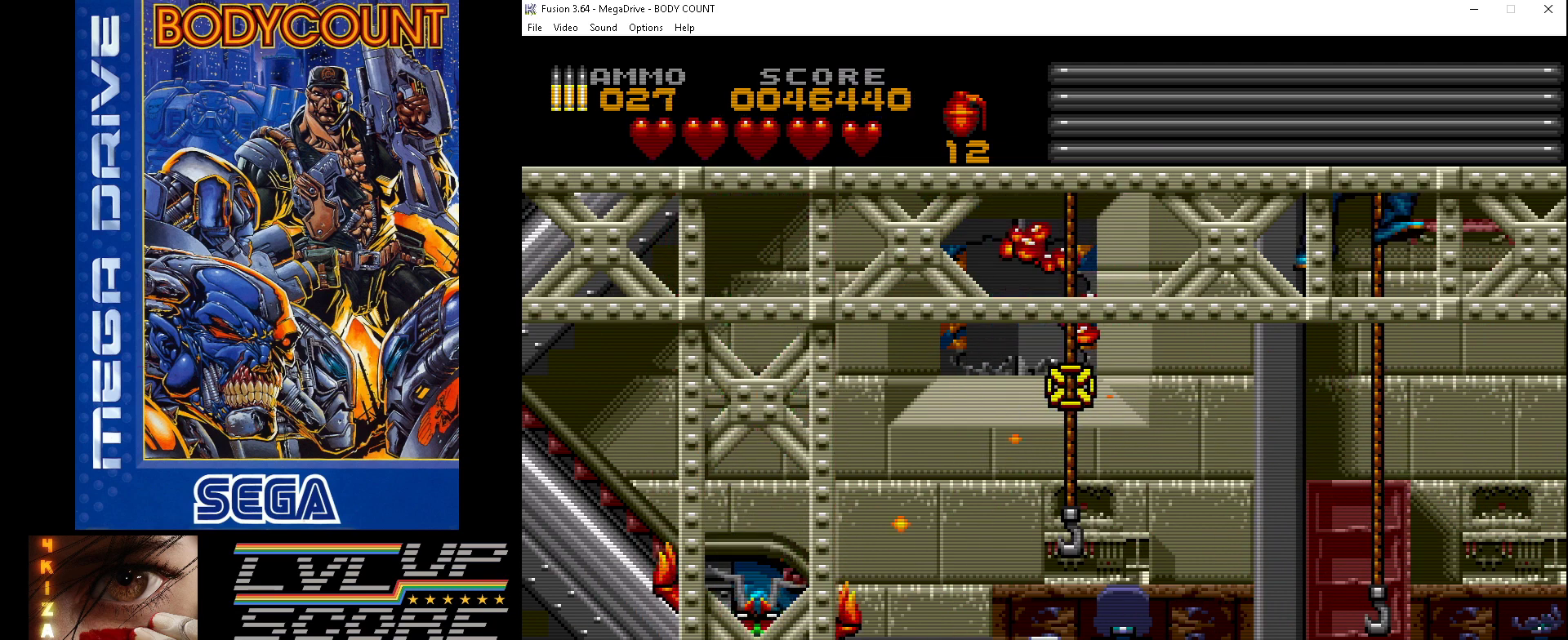
{"buttons": ["A", "DPAD_LEFT"], "events": [[33, "DPAD_LEFT", "up"], [333, "DPAD_LEFT", "down"], [367, "A", "up"], [500, "A", "down"]]}
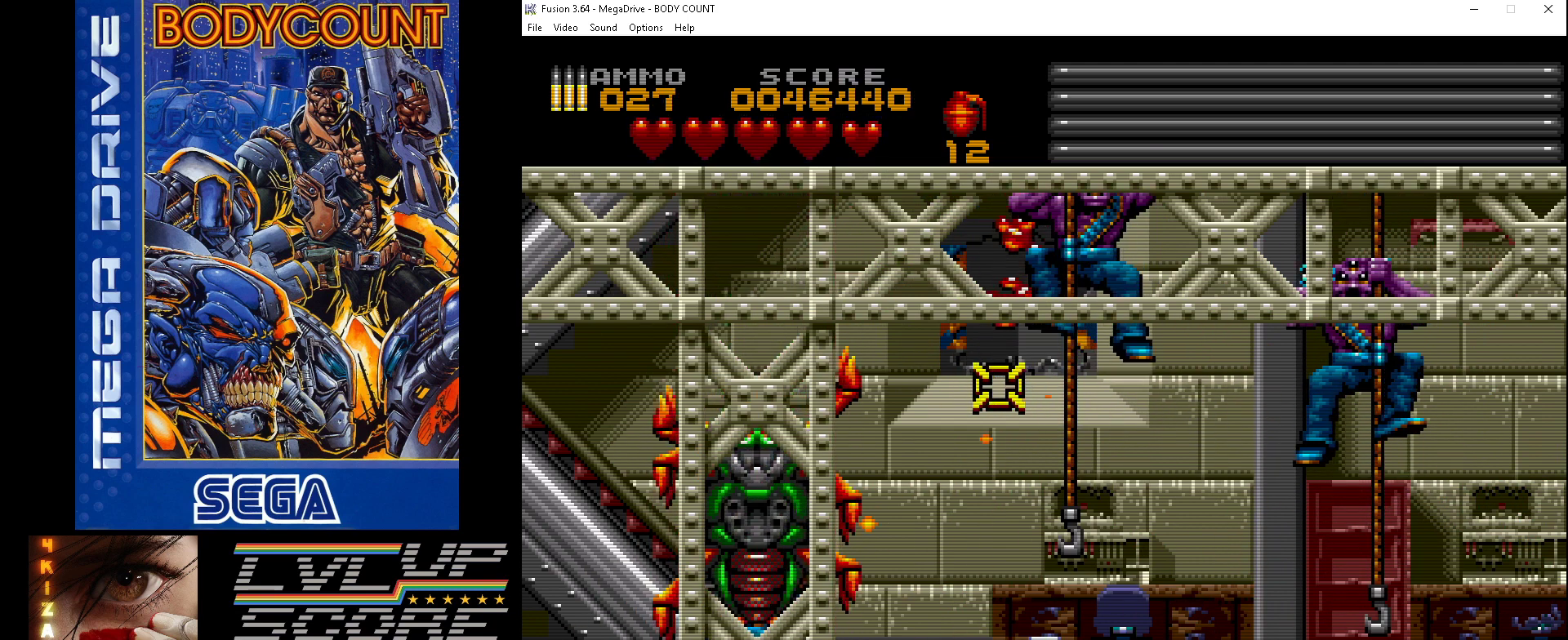
{"buttons": ["A", "DPAD_UP"], "events": [[233, "DPAD_LEFT", "up"], [367, "DPAD_LEFT", "down"], [367, "DPAD_UP", "down"], [400, "DPAD_LEFT", "up"]]}
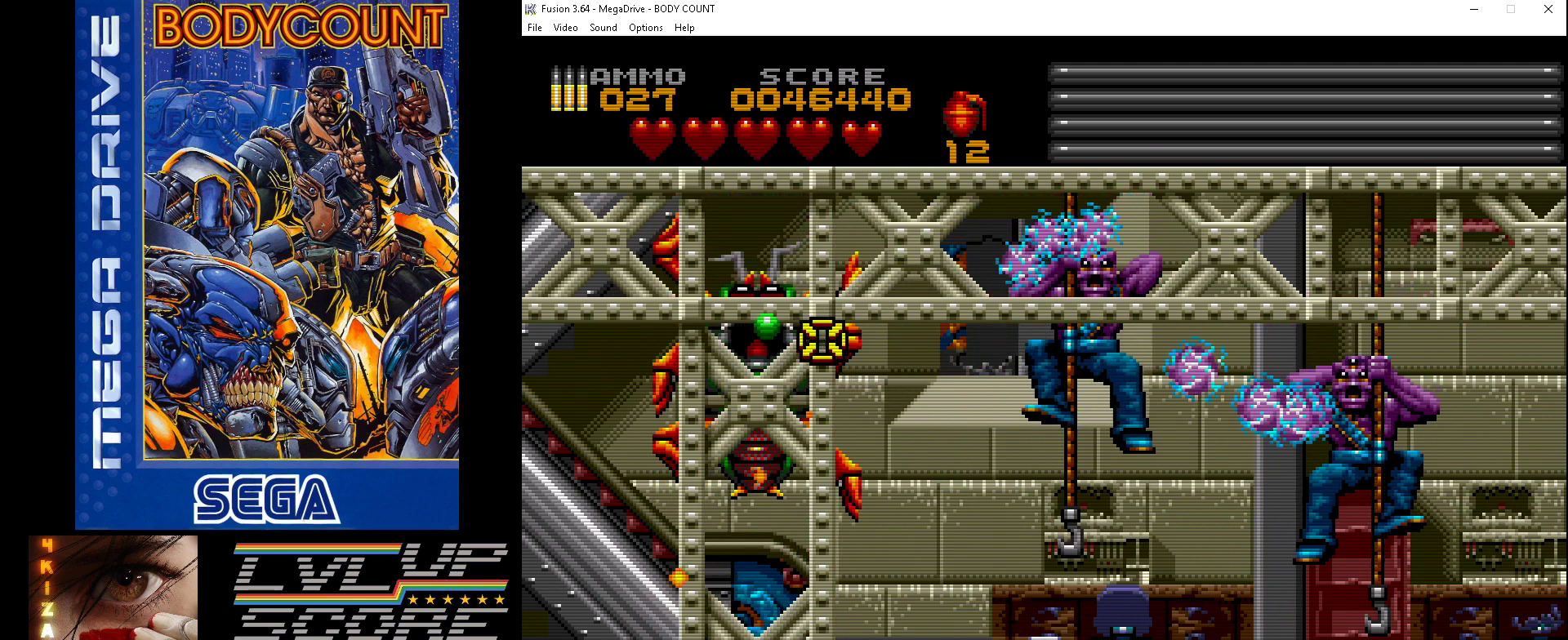
{"buttons": ["A"], "events": [[67, "DPAD_LEFT", "down"], [133, "DPAD_UP", "up"], [200, "DPAD_LEFT", "up"], [400, "DPAD_LEFT", "down"], [467, "DPAD_LEFT", "up"]]}
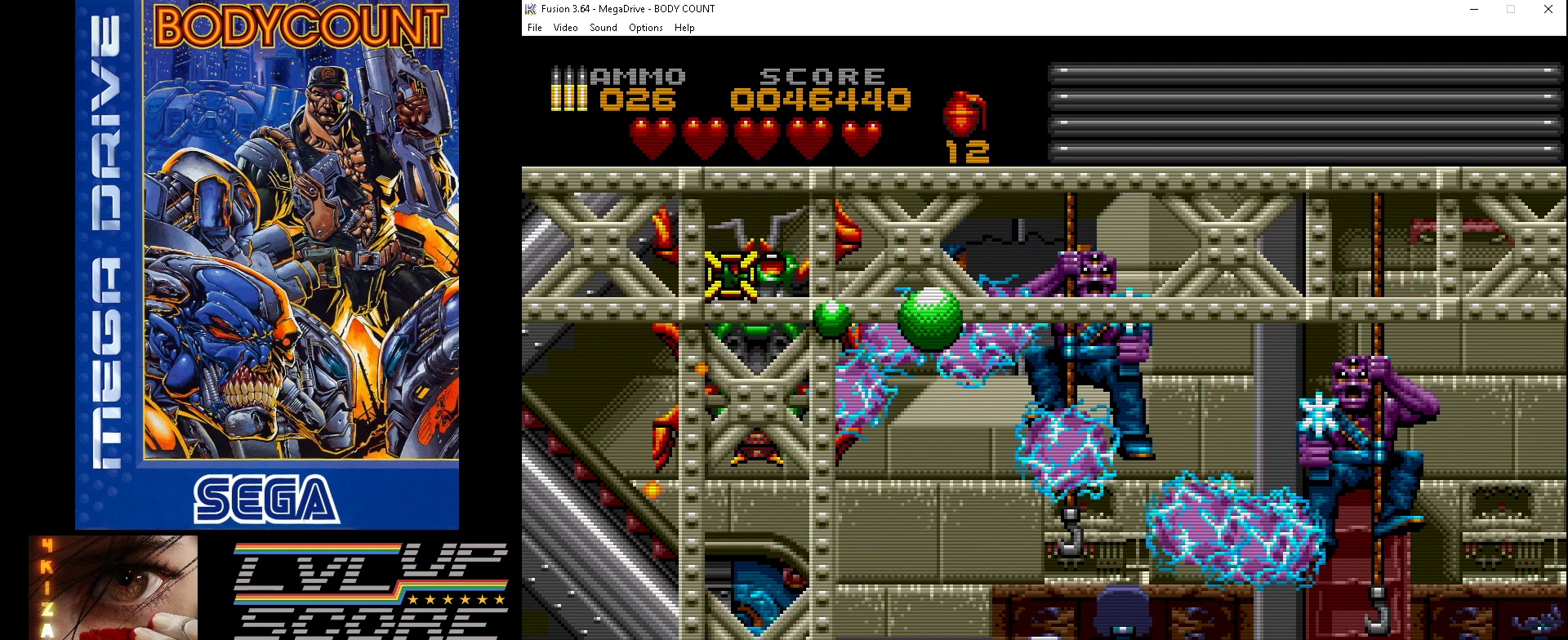
{"buttons": ["A"], "events": [[267, "DPAD_RIGHT", "down"], [333, "DPAD_UP", "down"], [400, "DPAD_RIGHT", "up"], [400, "DPAD_UP", "up"]]}
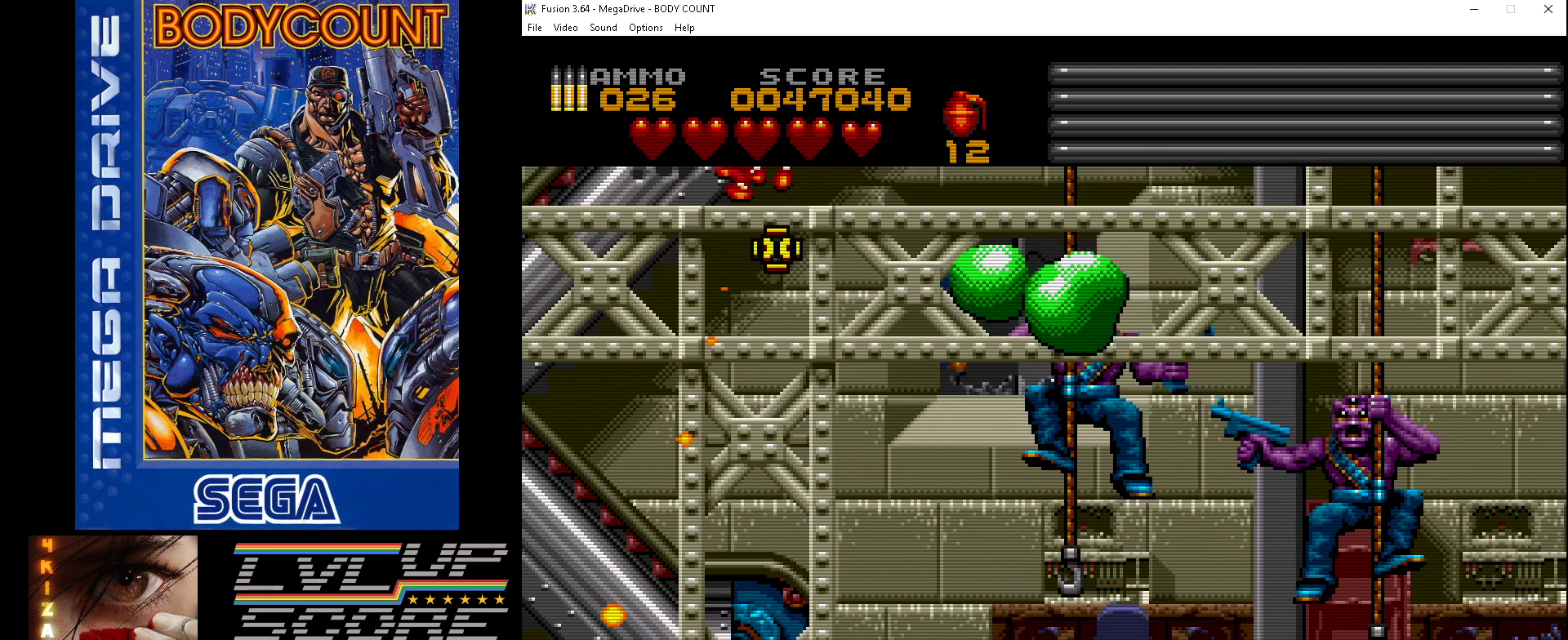
{"buttons": ["A", "DPAD_RIGHT"], "events": [[33, "A", "up"], [33, "DPAD_DOWN", "down"], [100, "DPAD_RIGHT", "down"], [133, "A", "down"], [200, "DPAD_DOWN", "up"]]}
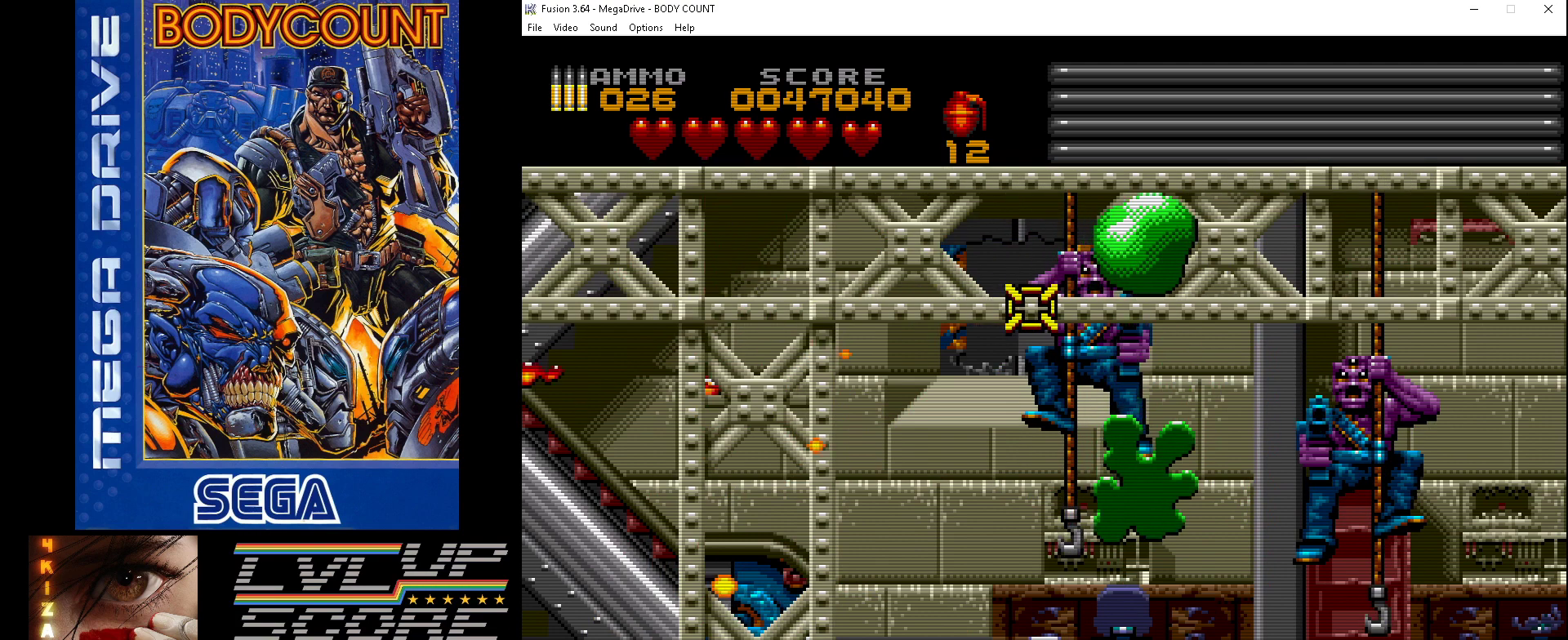
{"buttons": ["A"], "events": [[33, "DPAD_DOWN", "down"], [67, "DPAD_DOWN", "up"], [67, "DPAD_RIGHT", "up"], [133, "DPAD_DOWN", "down"], [233, "DPAD_DOWN", "up"]]}
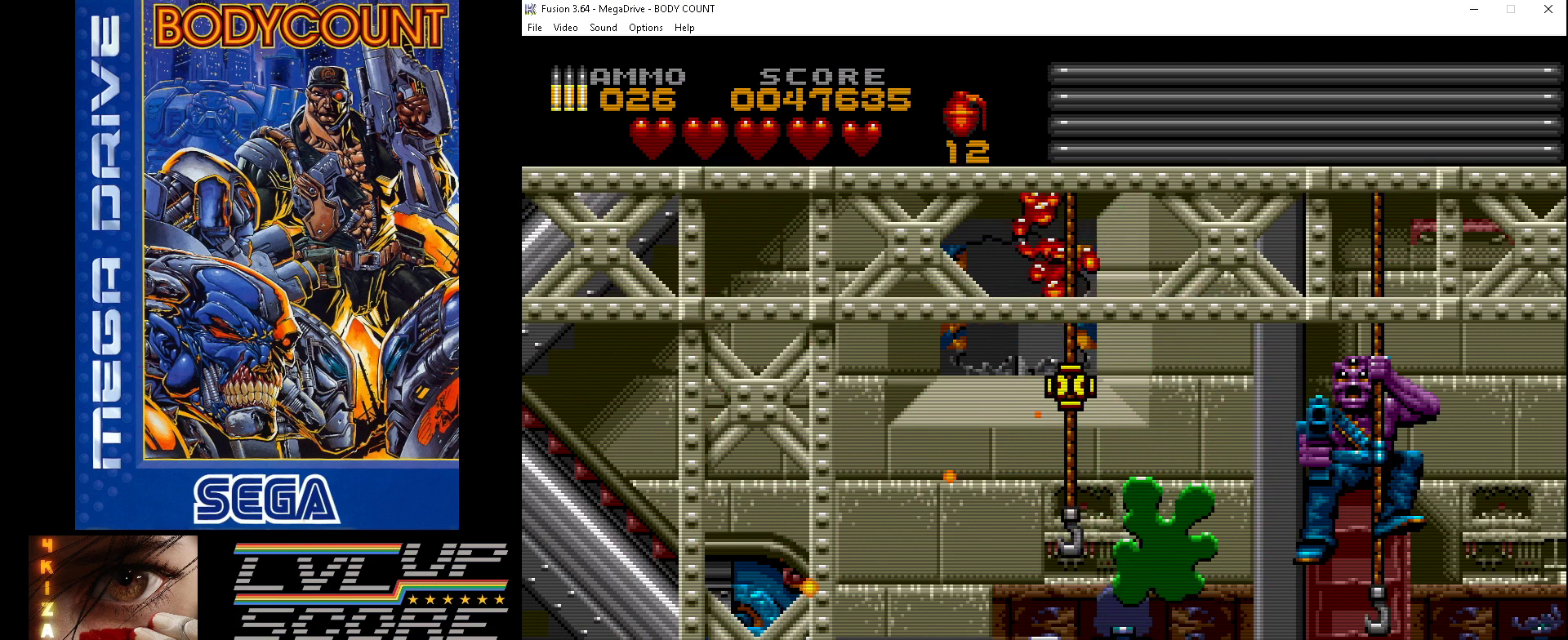
{"buttons": ["A", "DPAD_RIGHT"], "events": [[100, "DPAD_RIGHT", "down"]]}
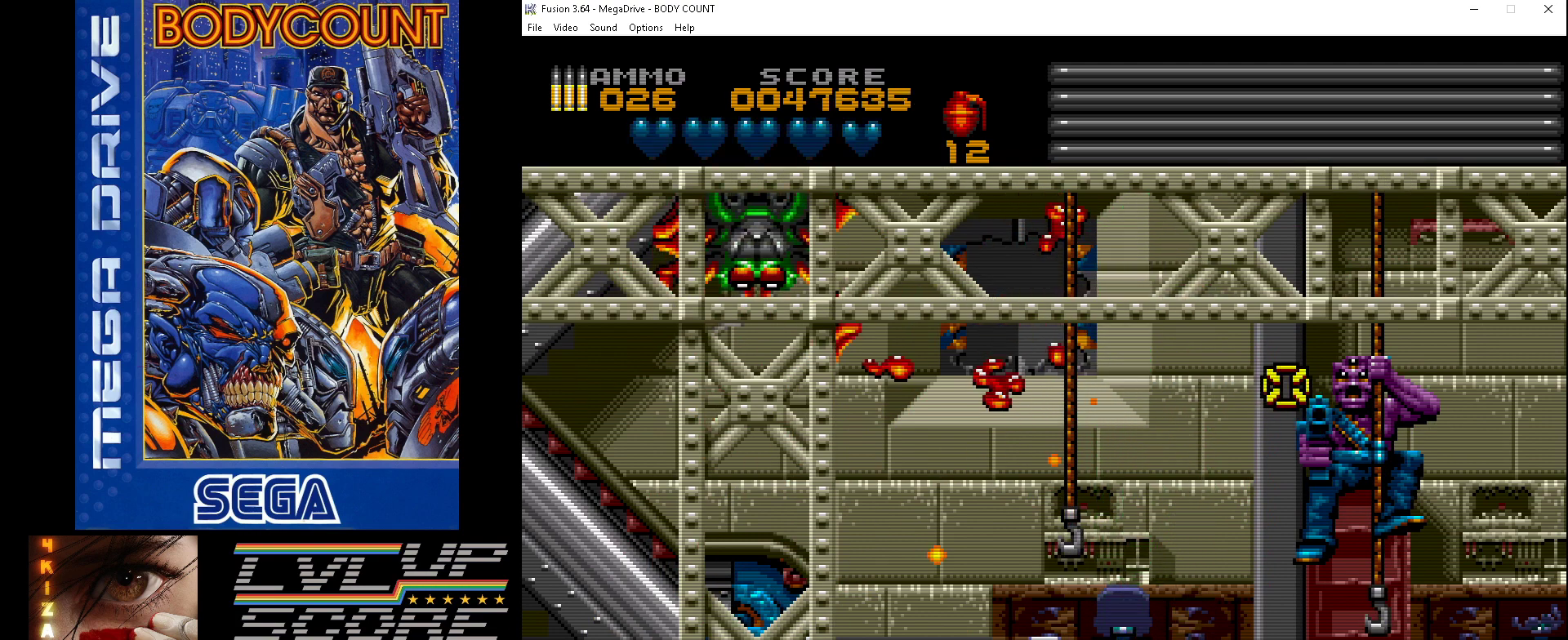
{"buttons": ["A"], "events": [[33, "DPAD_RIGHT", "up"], [133, "DPAD_DOWN", "down"], [133, "DPAD_RIGHT", "down"], [233, "DPAD_DOWN", "up"], [233, "DPAD_RIGHT", "up"]]}
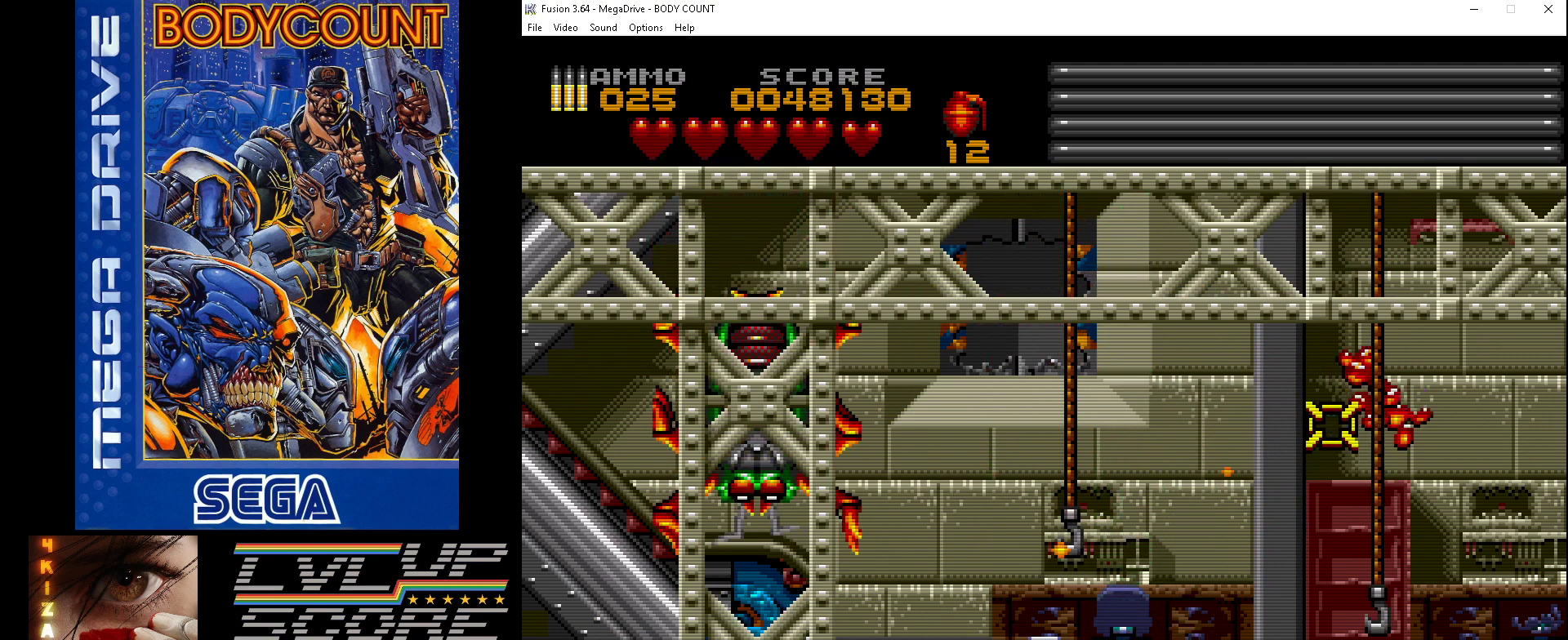
{"buttons": ["A", "DPAD_LEFT"], "events": [[200, "DPAD_LEFT", "down"], [267, "A", "up"], [467, "A", "down"]]}
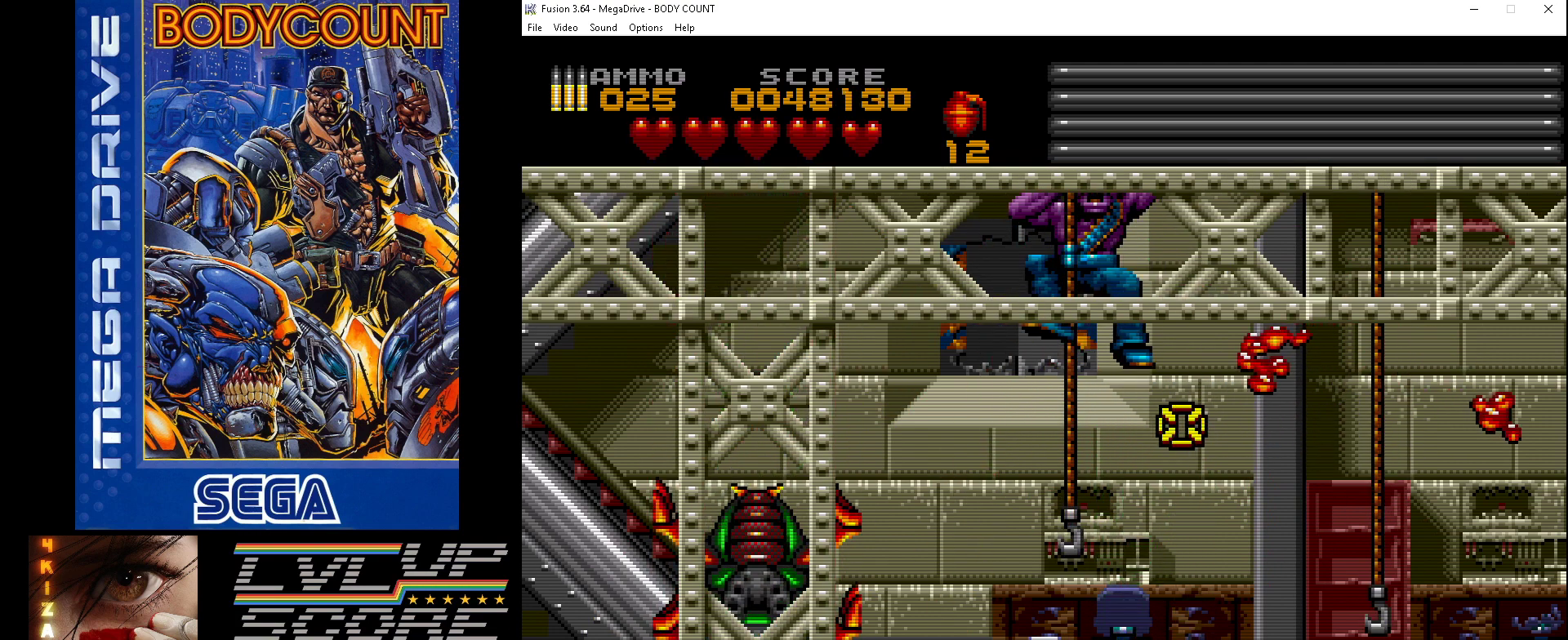
{"buttons": ["A", "DPAD_UP"], "events": [[100, "DPAD_LEFT", "up"], [167, "DPAD_LEFT", "down"], [267, "DPAD_LEFT", "up"], [367, "DPAD_UP", "down"]]}
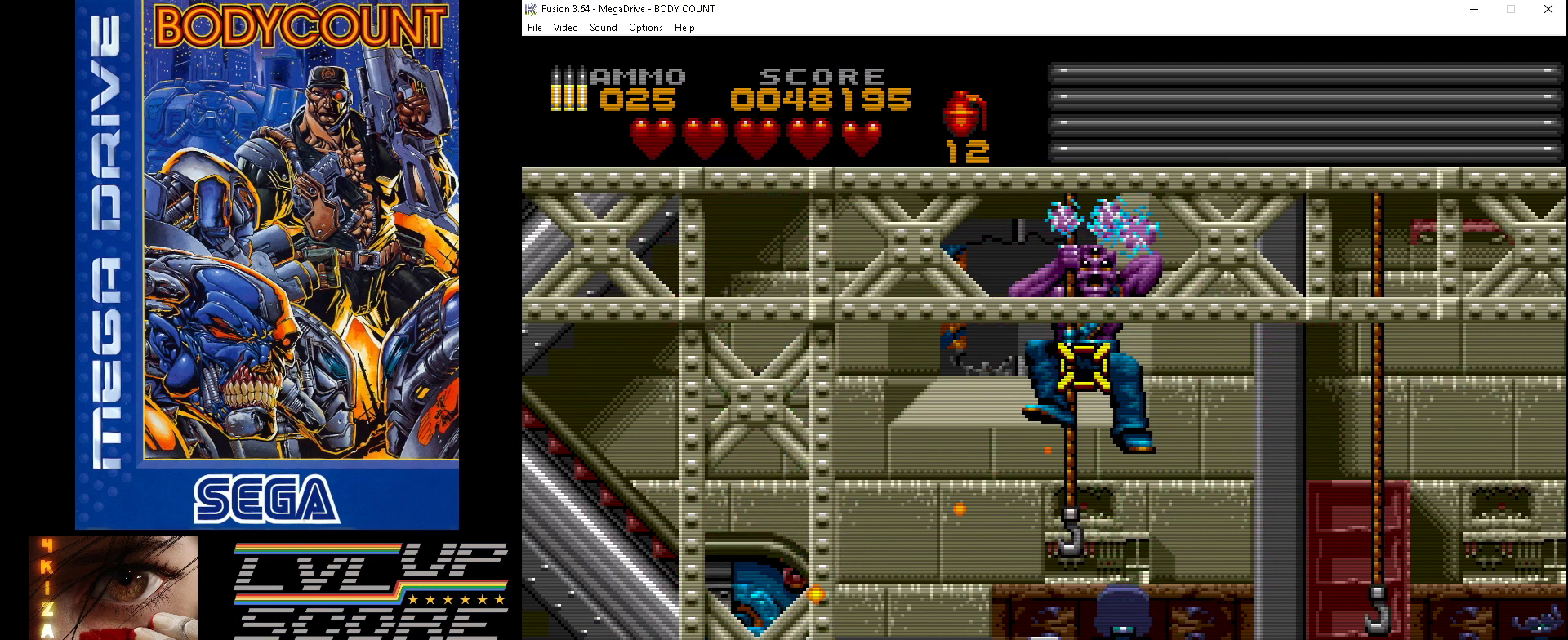
{"buttons": ["A", "DPAD_DOWN", "DPAD_LEFT"], "events": [[33, "DPAD_UP", "up"], [467, "DPAD_DOWN", "down"], [467, "DPAD_LEFT", "down"]]}
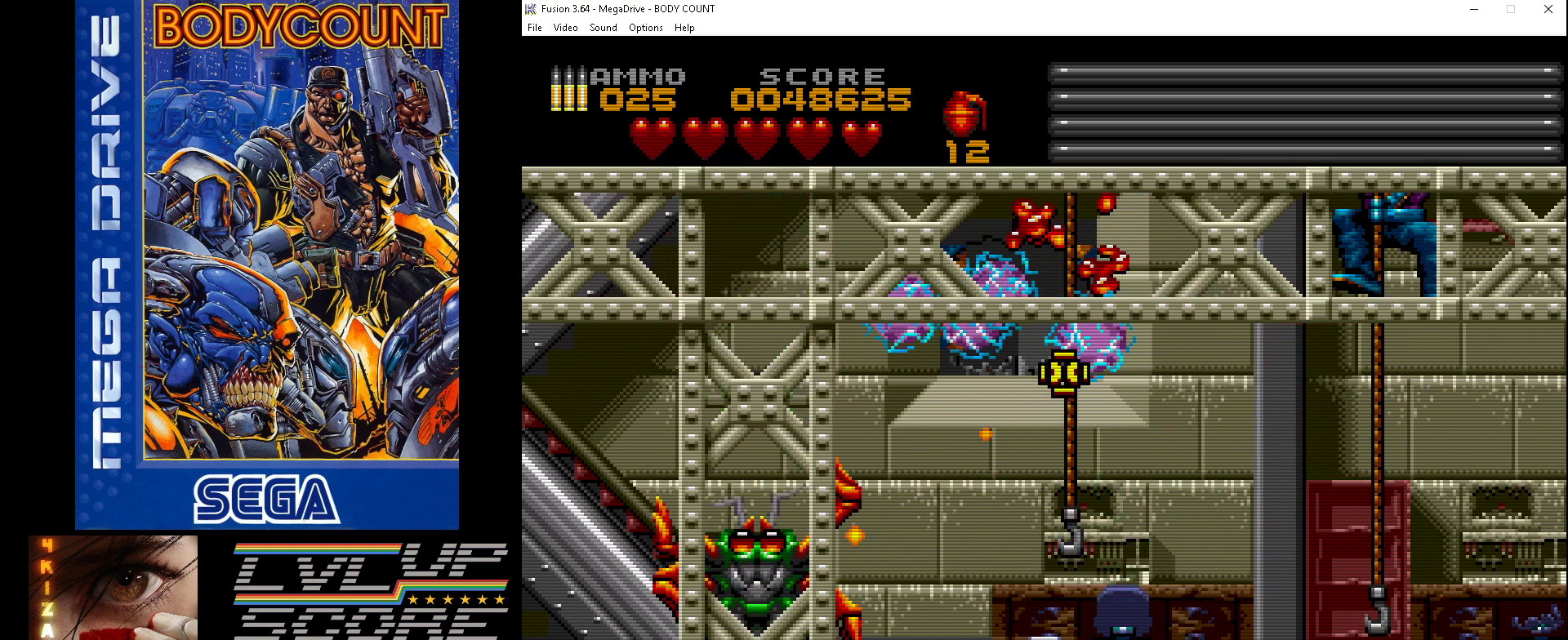
{"buttons": ["A"], "events": [[67, "DPAD_DOWN", "up"], [467, "DPAD_LEFT", "up"]]}
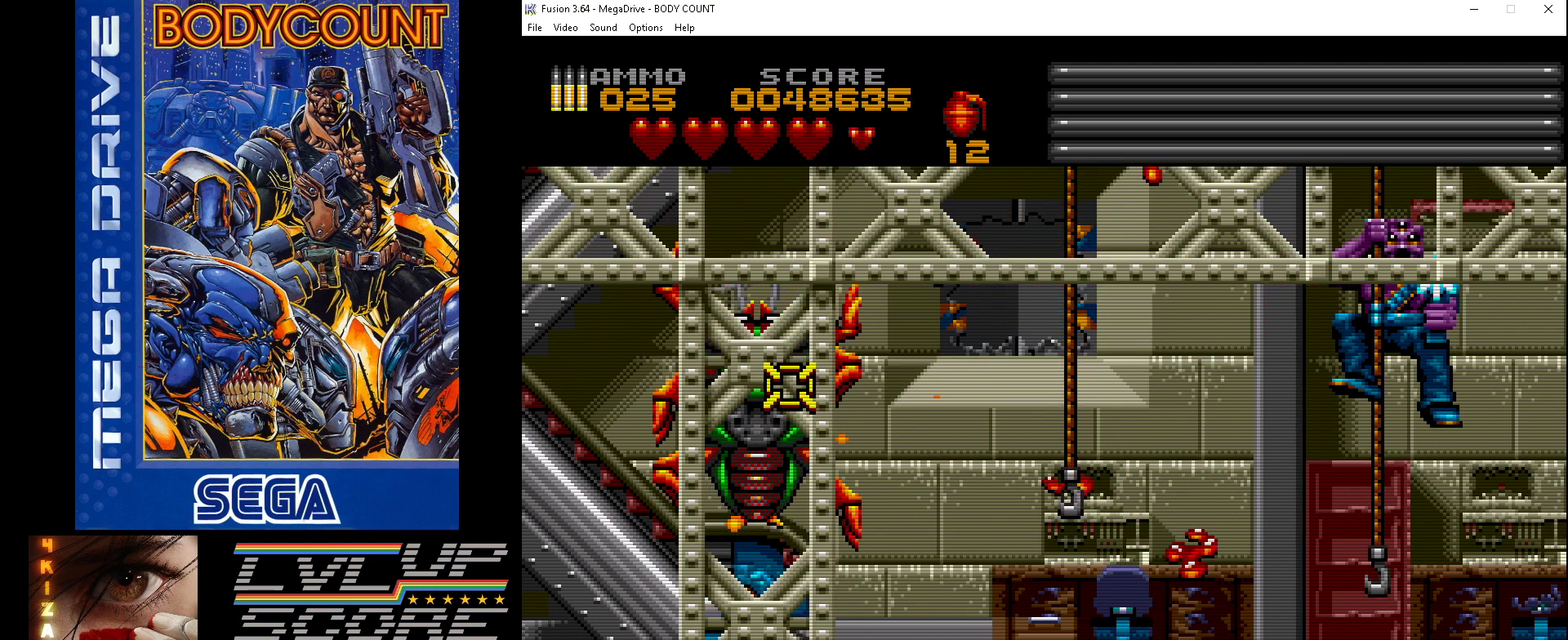
{"buttons": ["A"], "events": [[33, "DPAD_LEFT", "down"], [33, "DPAD_UP", "down"], [100, "DPAD_LEFT", "up"], [300, "DPAD_LEFT", "down"], [300, "DPAD_UP", "up"], [333, "DPAD_LEFT", "up"]]}
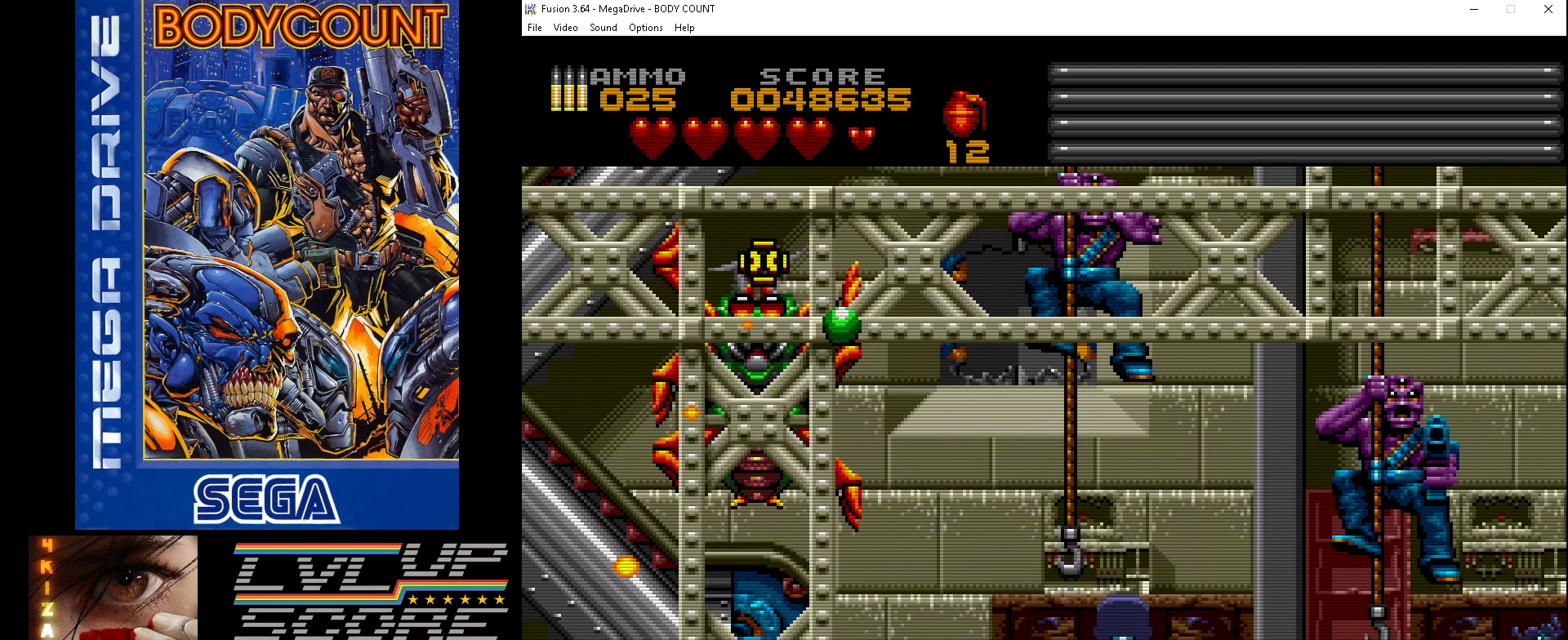
{"buttons": ["A"], "events": []}
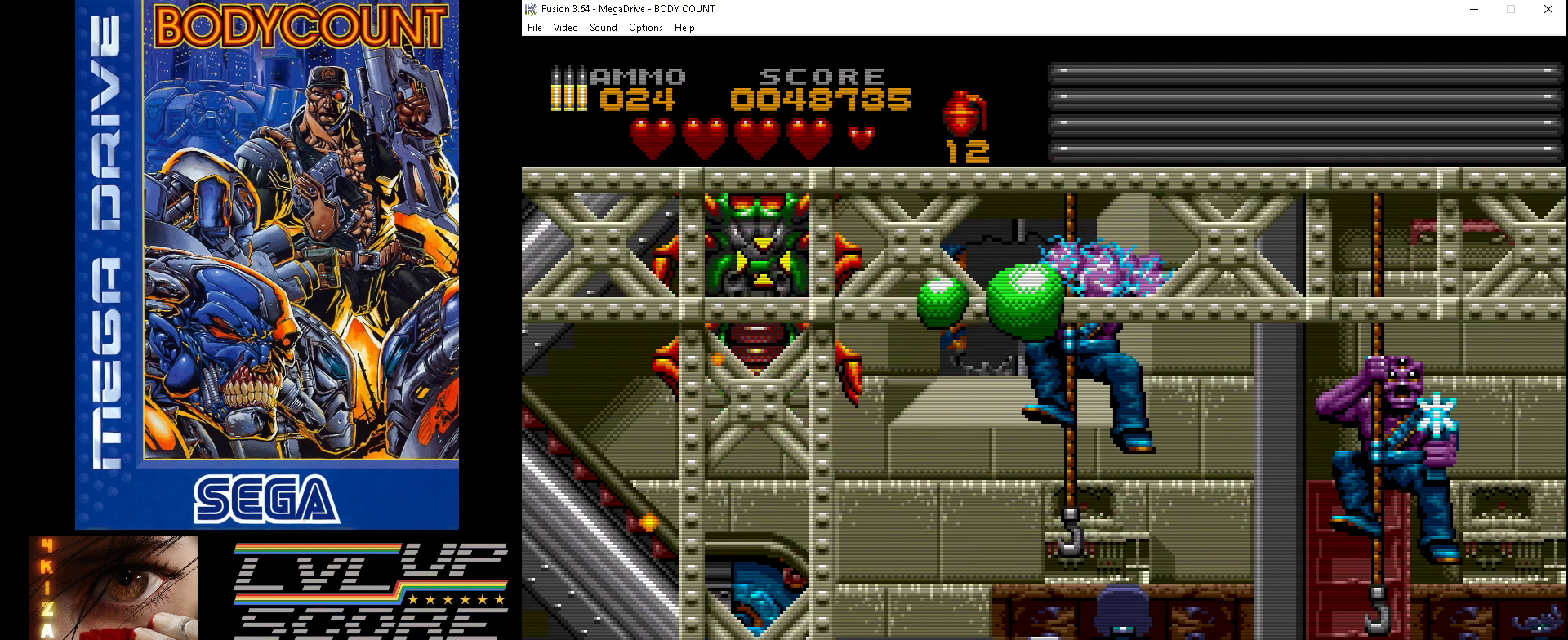
{"buttons": ["A", "DPAD_RIGHT"], "events": [[367, "DPAD_DOWN", "down"], [367, "DPAD_RIGHT", "down"], [433, "DPAD_DOWN", "up"]]}
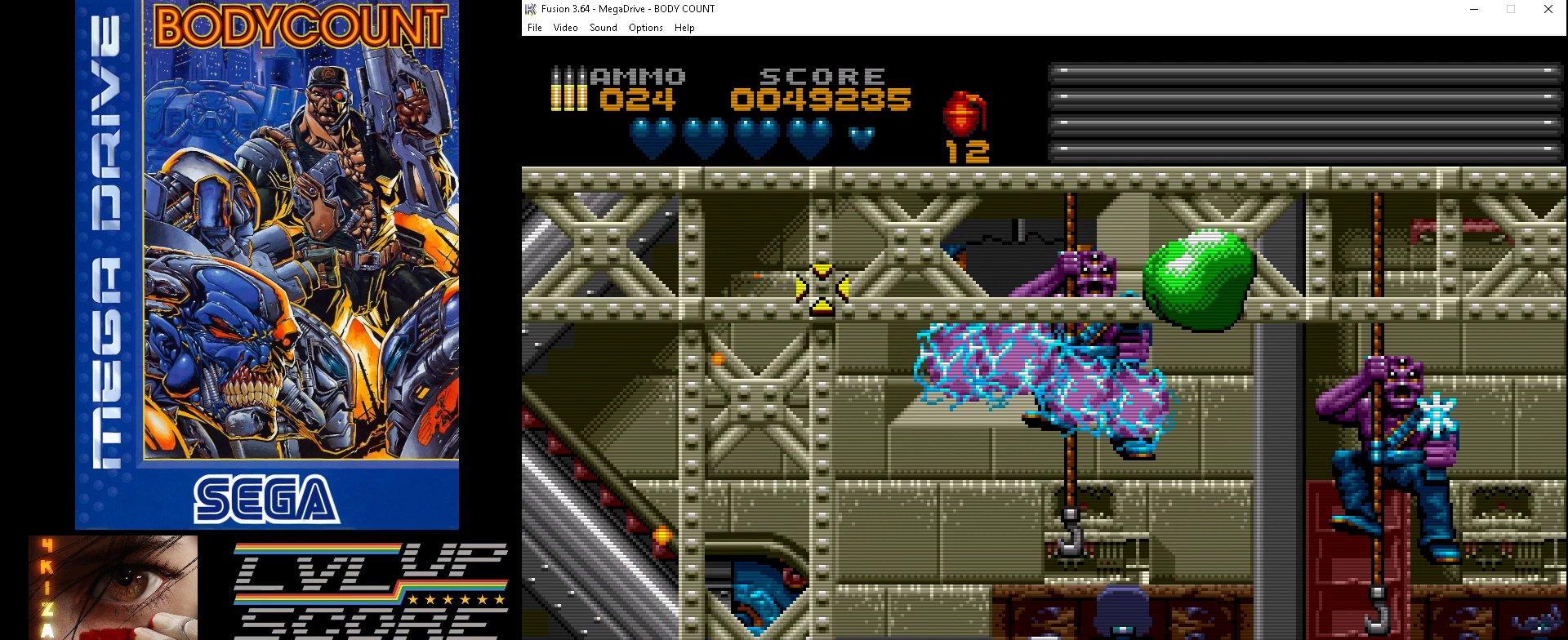
{"buttons": ["A", "DPAD_DOWN", "DPAD_RIGHT"], "events": [[67, "DPAD_DOWN", "down"], [267, "DPAD_DOWN", "up"], [300, "DPAD_RIGHT", "up"], [433, "DPAD_DOWN", "down"], [433, "DPAD_RIGHT", "down"]]}
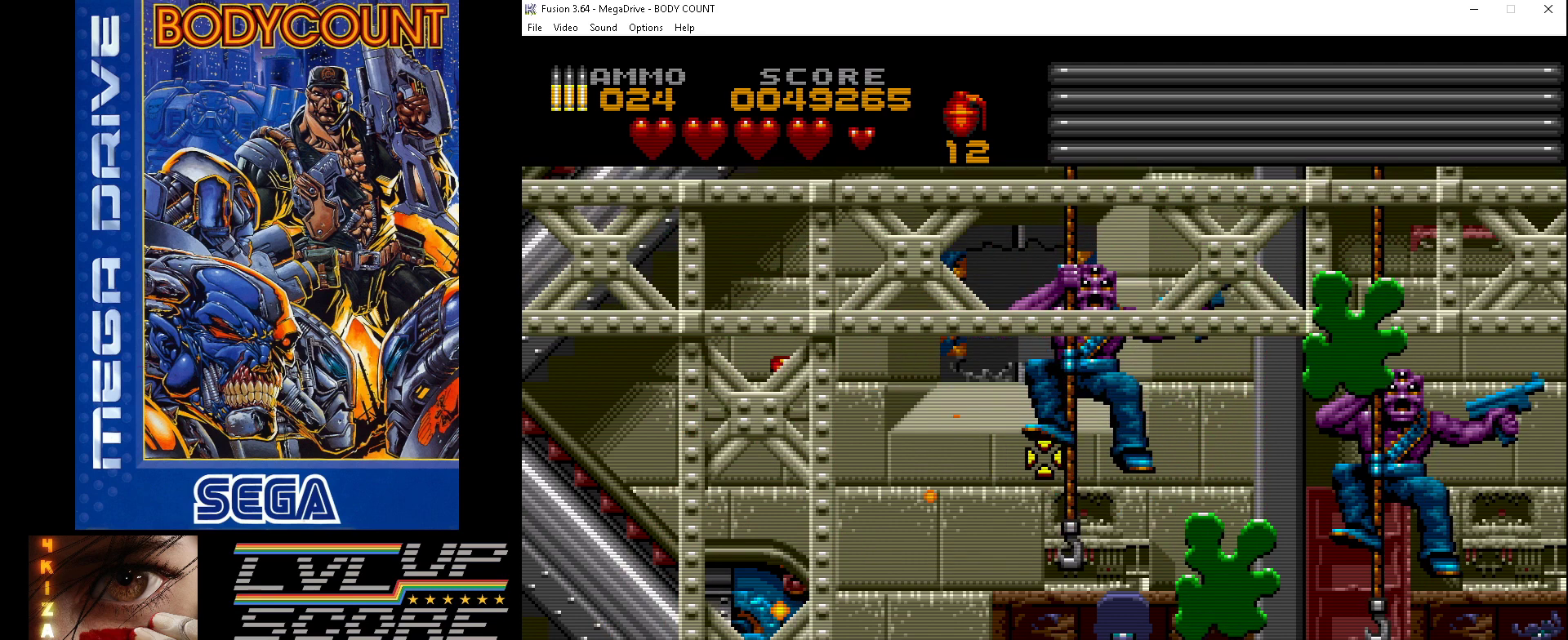
{"buttons": ["A"], "events": [[100, "DPAD_DOWN", "up"], [100, "DPAD_RIGHT", "up"], [167, "DPAD_UP", "down"], [333, "DPAD_UP", "up"]]}
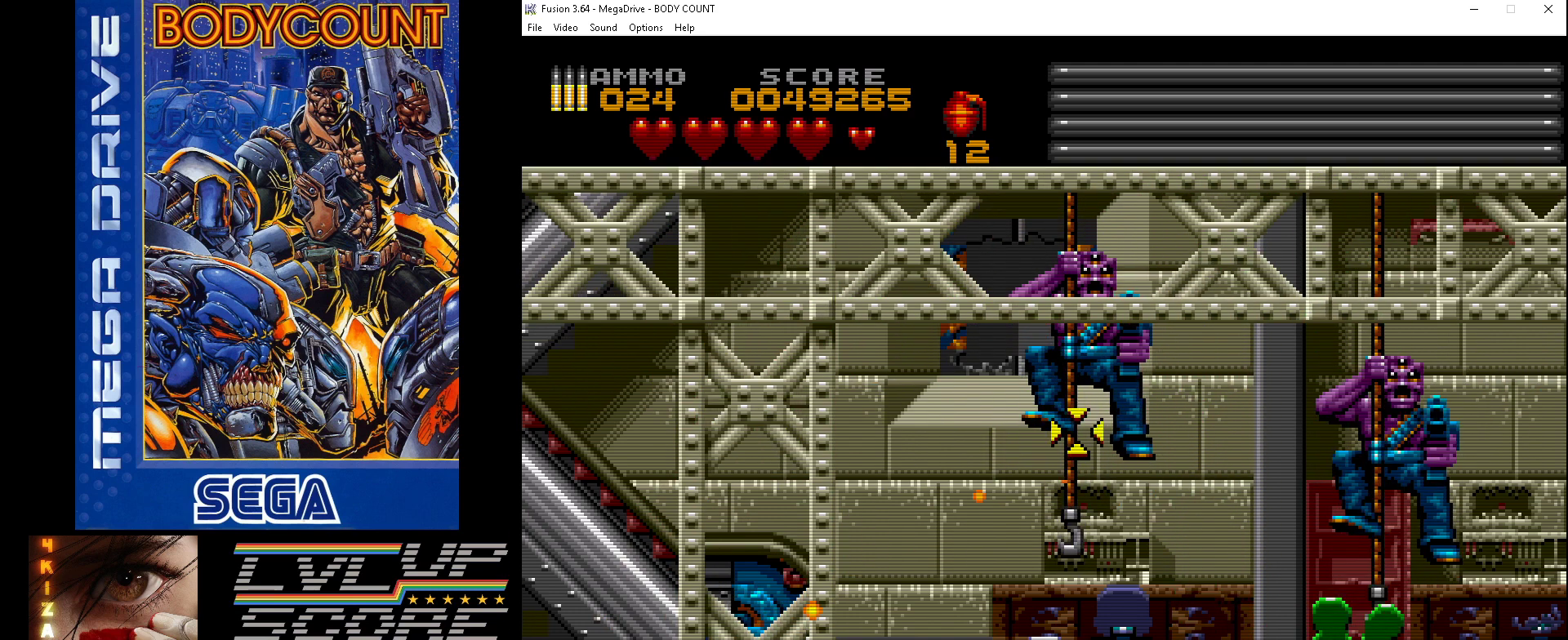
{"buttons": ["A"], "events": [[100, "DPAD_UP", "down"], [200, "DPAD_UP", "up"]]}
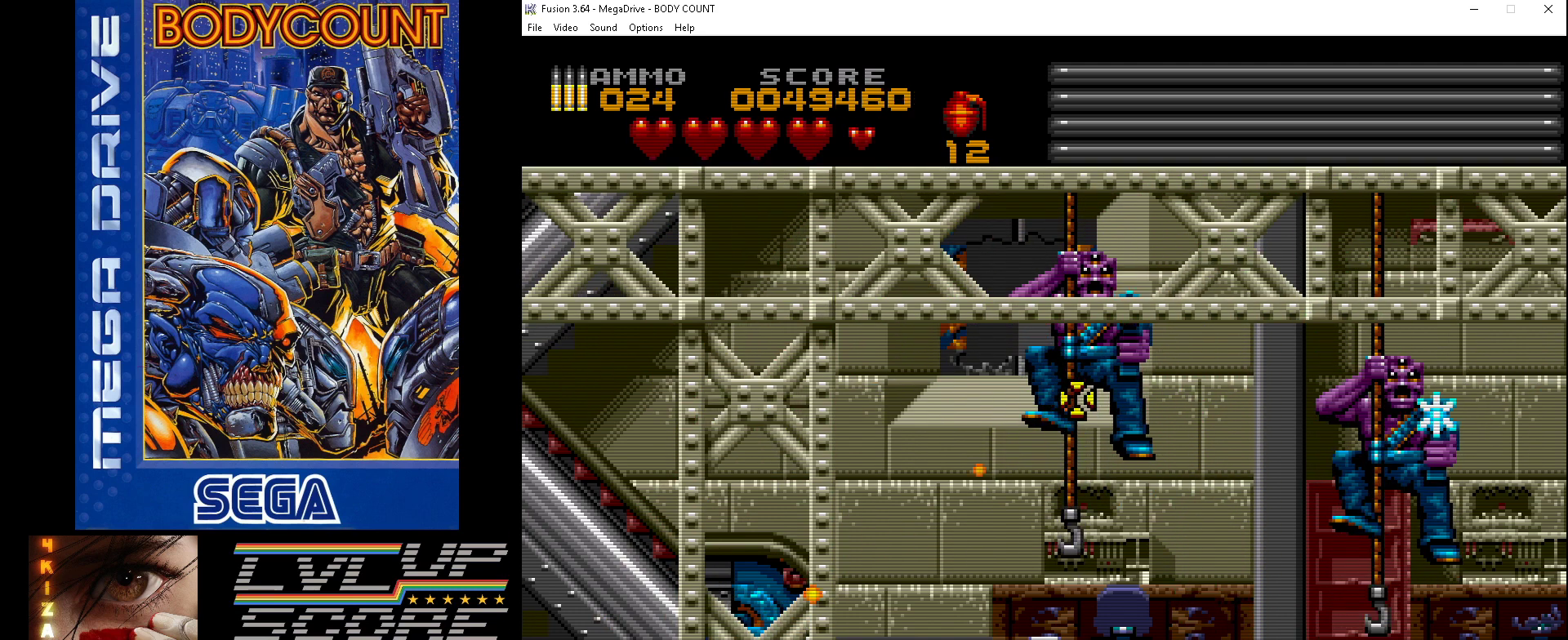
{"buttons": [], "events": [[133, "DPAD_UP", "down"], [233, "DPAD_UP", "up"], [433, "A", "up"]]}
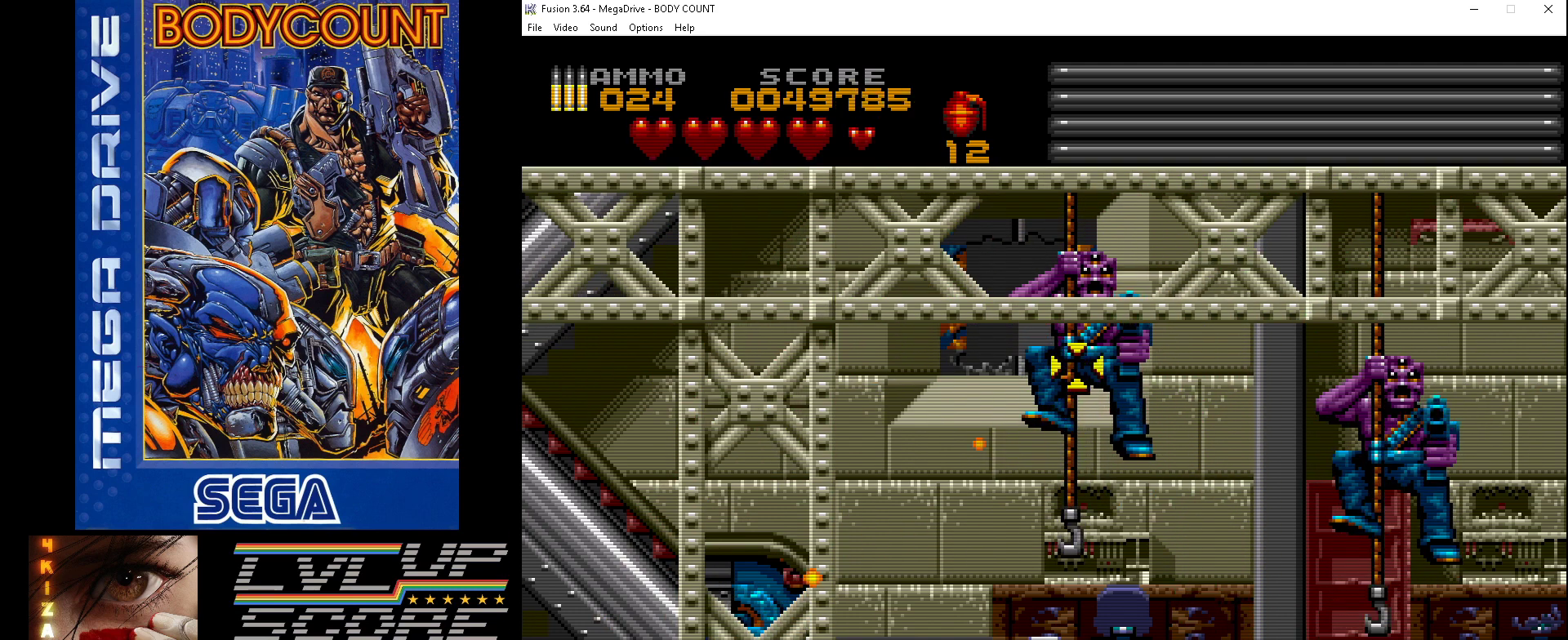
{"buttons": ["A"], "events": [[33, "A", "down"], [400, "DPAD_UP", "down"], [467, "DPAD_UP", "up"]]}